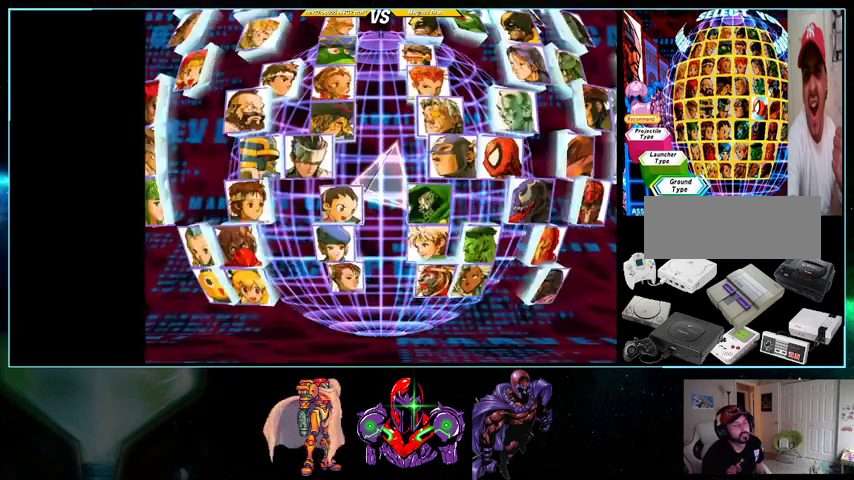
Gameplay with a controller (Nintendo layout); each line is a JSON object with the inputs held at the frame after it. "events" lists button and stick changes between this image and that frame as [ms after this image, input, new state], when the widget could be followed in between. Not read: L3 R3.
{"buttons": [], "events": [[367, "A", "down"], [500, "A", "up"]]}
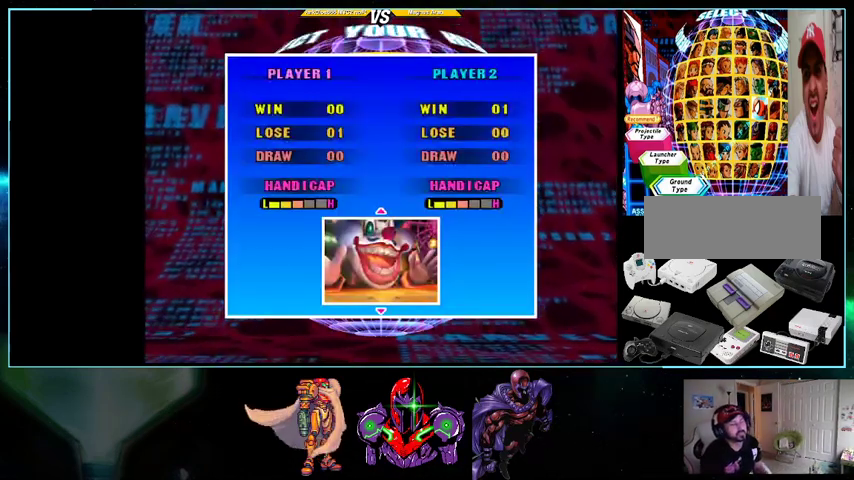
{"buttons": [], "events": []}
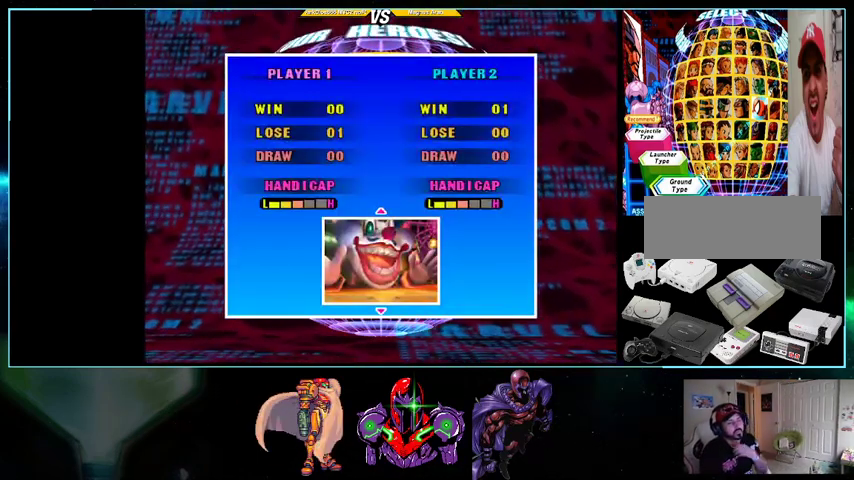
{"buttons": [], "events": []}
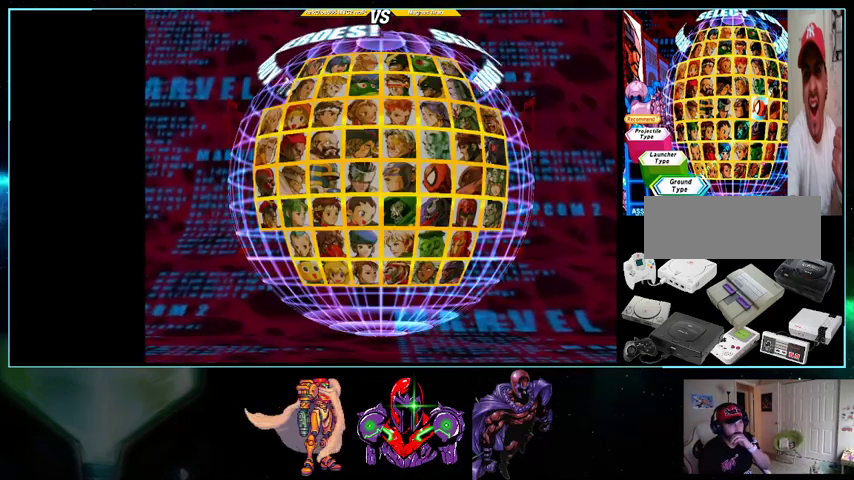
{"buttons": [], "events": []}
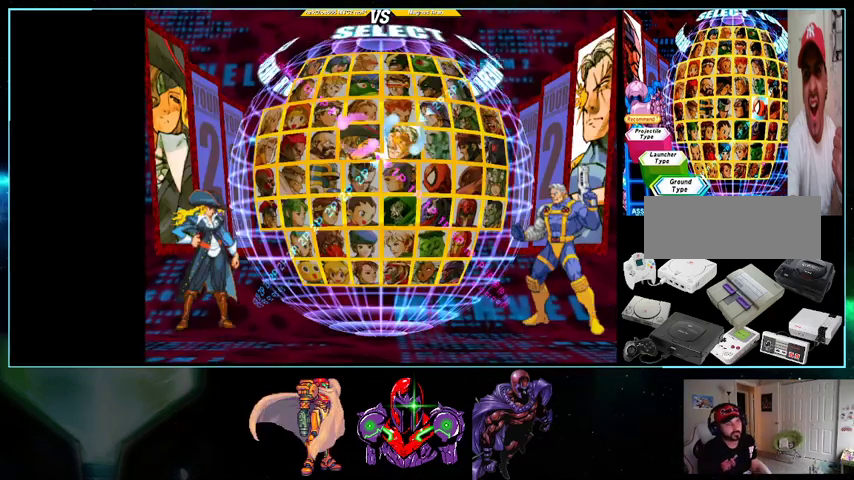
{"buttons": [], "events": [[400, "DPAD_RIGHT", "down"], [433, "DPAD_RIGHT", "up"]]}
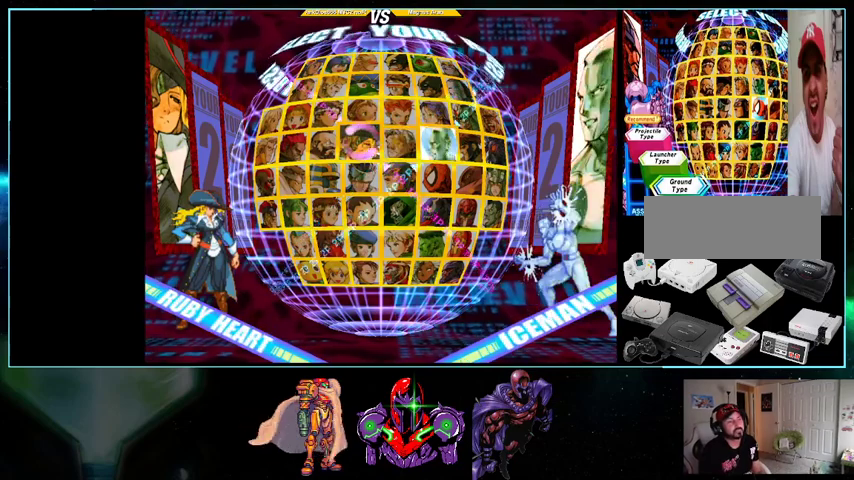
{"buttons": [], "events": [[33, "DPAD_RIGHT", "down"], [100, "DPAD_RIGHT", "up"], [233, "DPAD_DOWN", "down"], [333, "DPAD_DOWN", "up"], [433, "DPAD_DOWN", "down"], [500, "DPAD_DOWN", "up"]]}
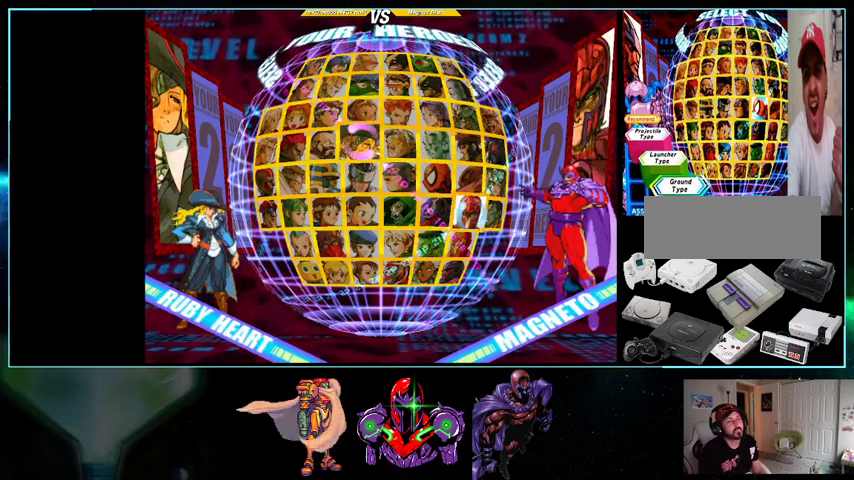
{"buttons": [], "events": [[100, "DPAD_DOWN", "down"], [200, "DPAD_DOWN", "up"], [267, "DPAD_DOWN", "down"], [367, "DPAD_DOWN", "up"]]}
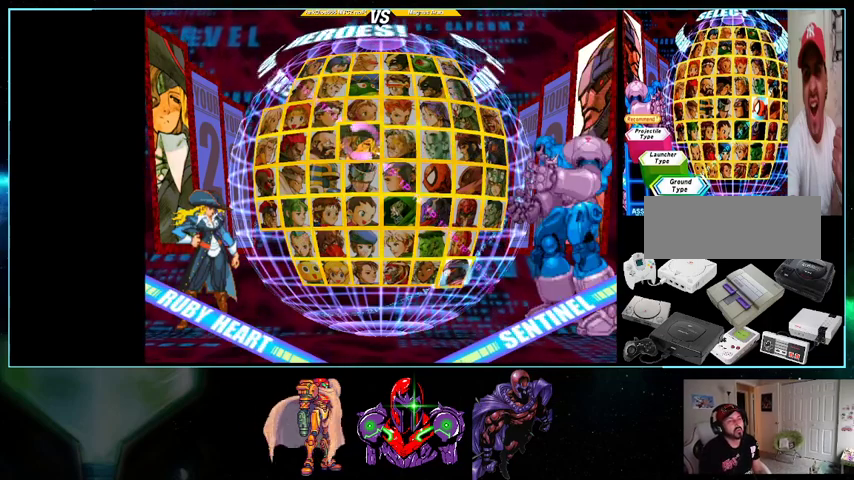
{"buttons": [], "events": []}
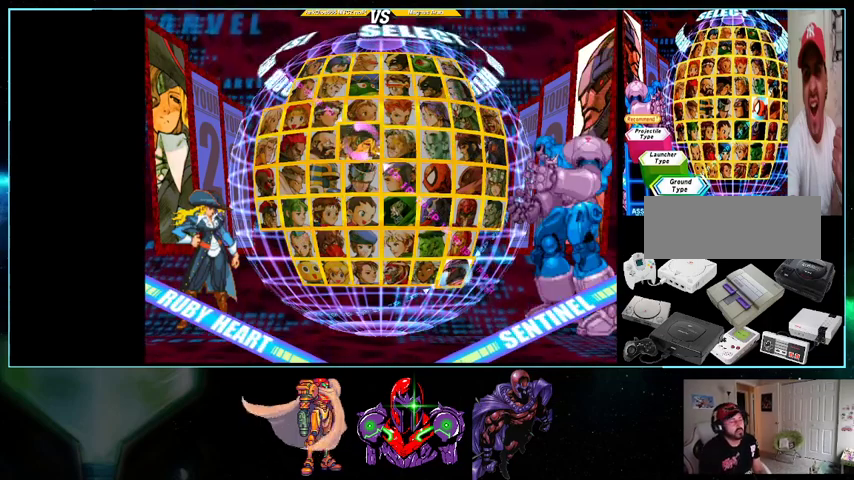
{"buttons": [], "events": []}
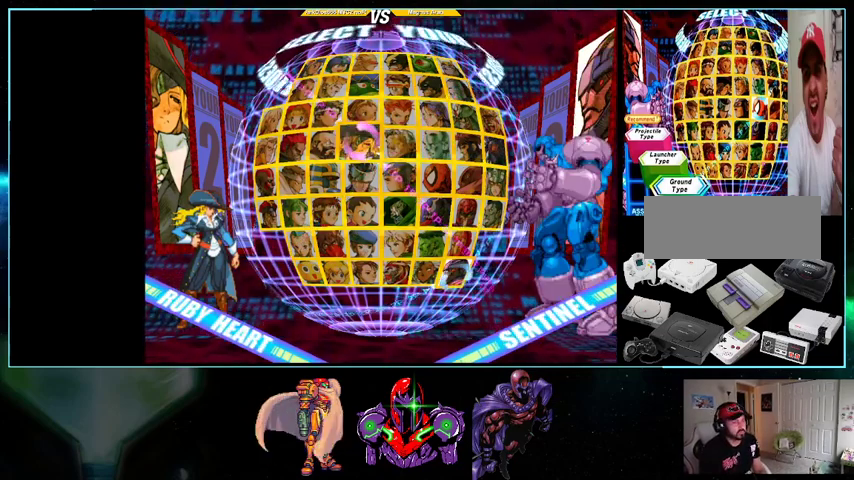
{"buttons": [], "events": []}
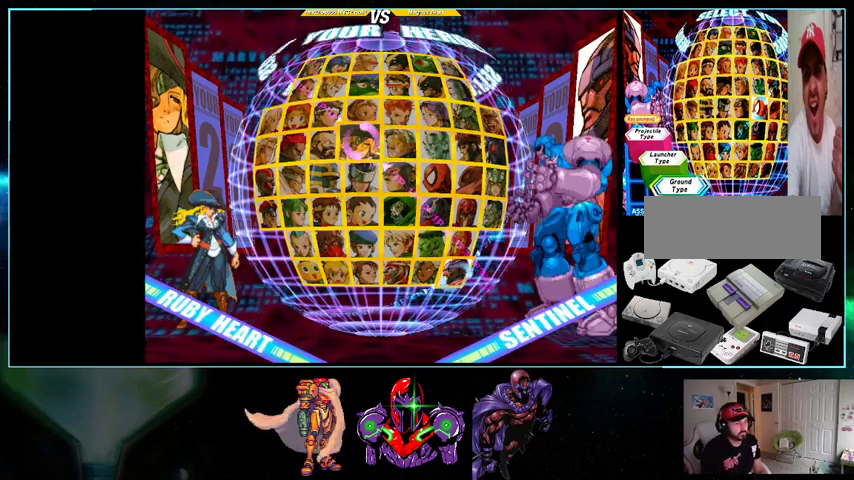
{"buttons": [], "events": []}
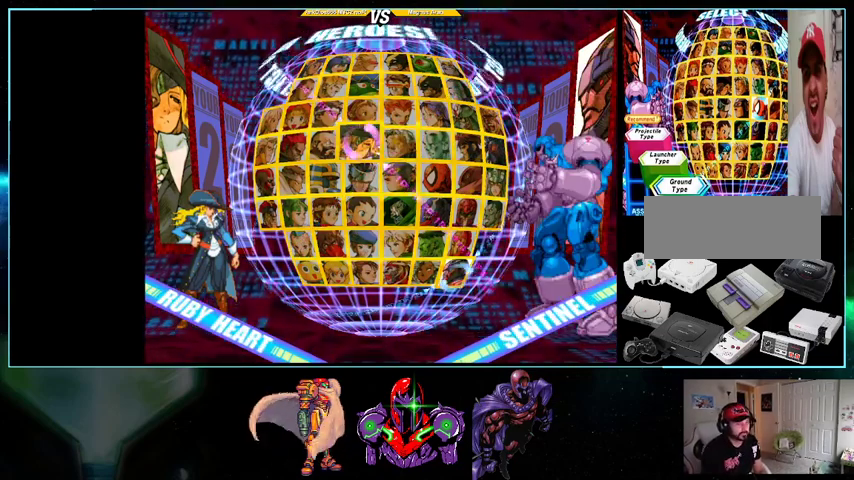
{"buttons": [], "events": []}
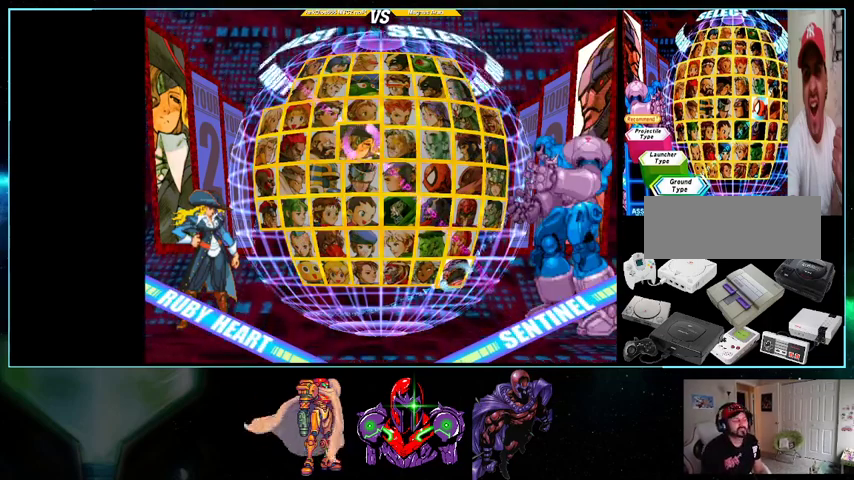
{"buttons": [], "events": []}
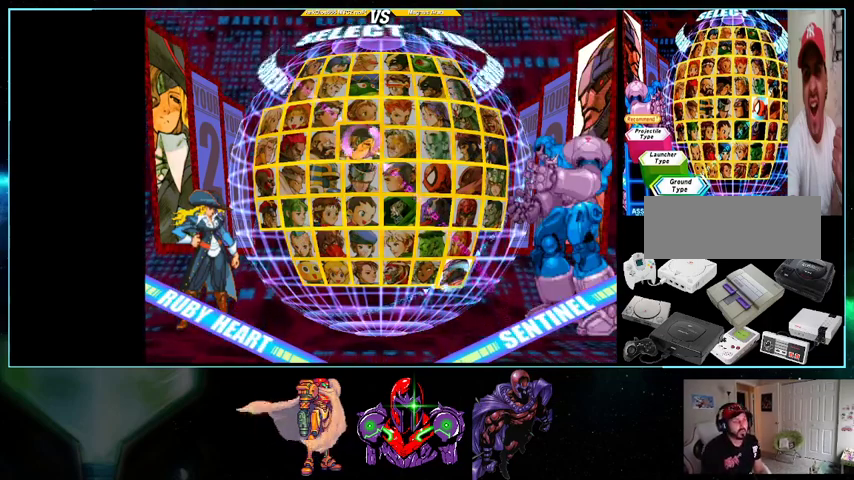
{"buttons": [], "events": []}
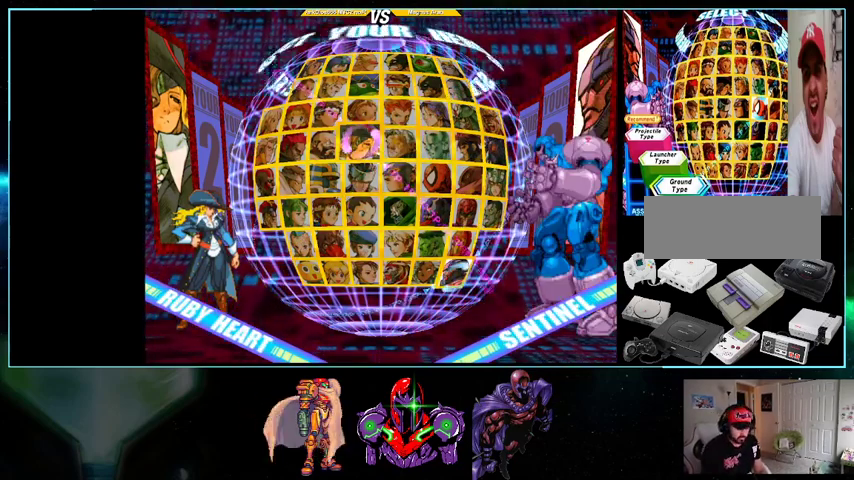
{"buttons": [], "events": []}
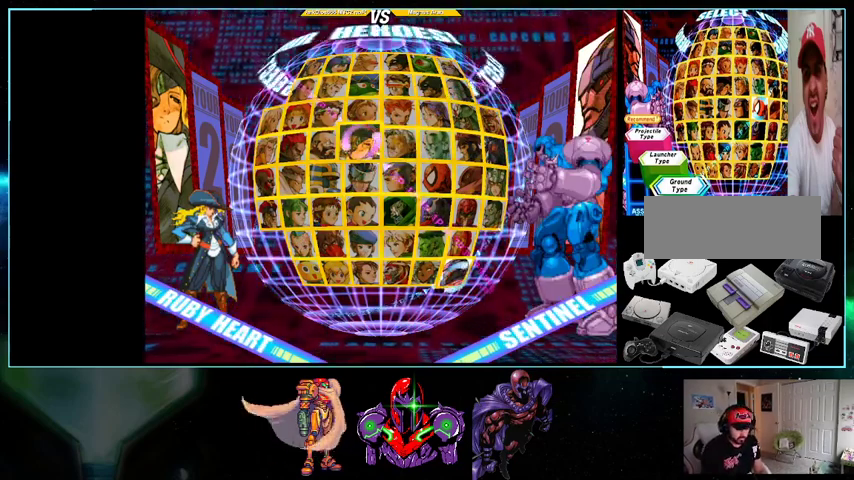
{"buttons": [], "events": []}
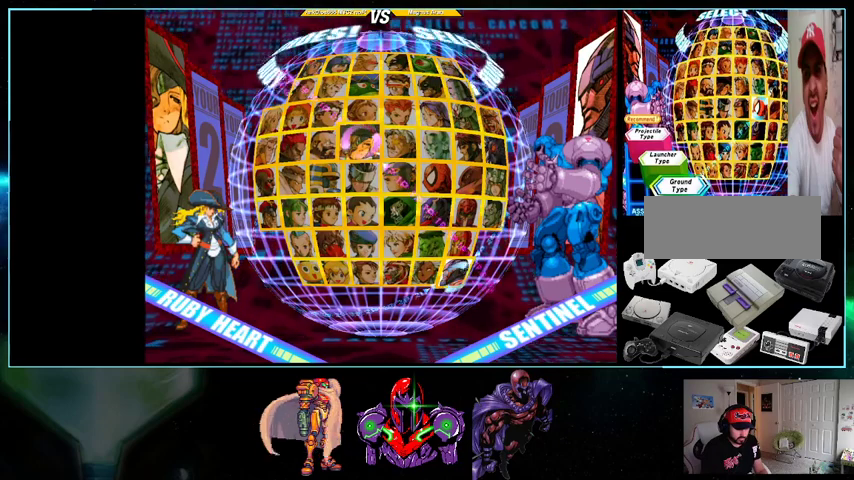
{"buttons": [], "events": [[100, "R1", "down"], [233, "R1", "up"]]}
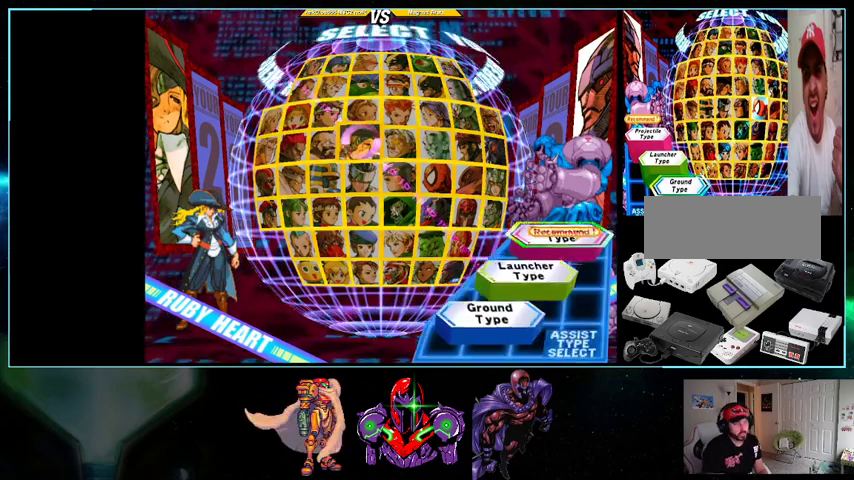
{"buttons": [], "events": [[300, "DPAD_UP", "down"], [433, "DPAD_UP", "up"]]}
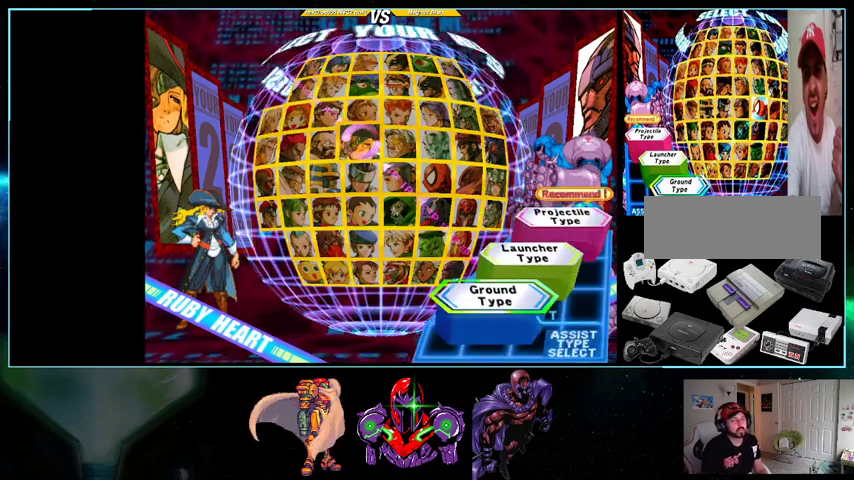
{"buttons": [], "events": [[100, "A", "down"], [200, "A", "up"]]}
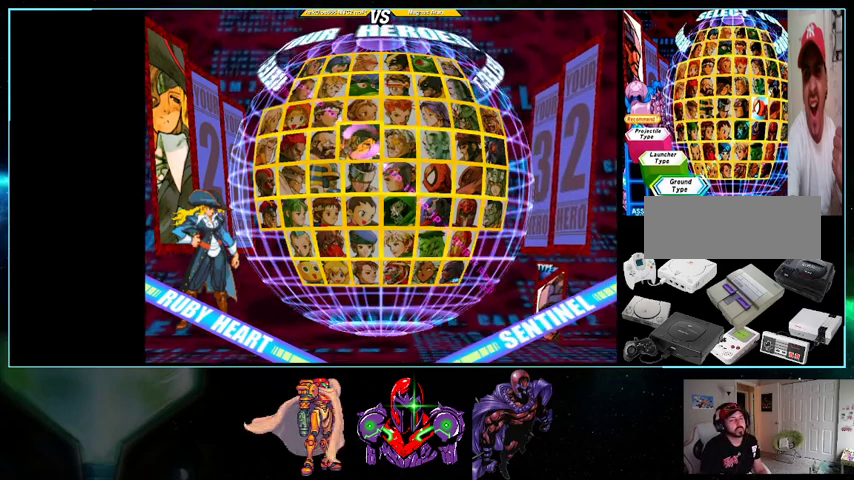
{"buttons": [], "events": []}